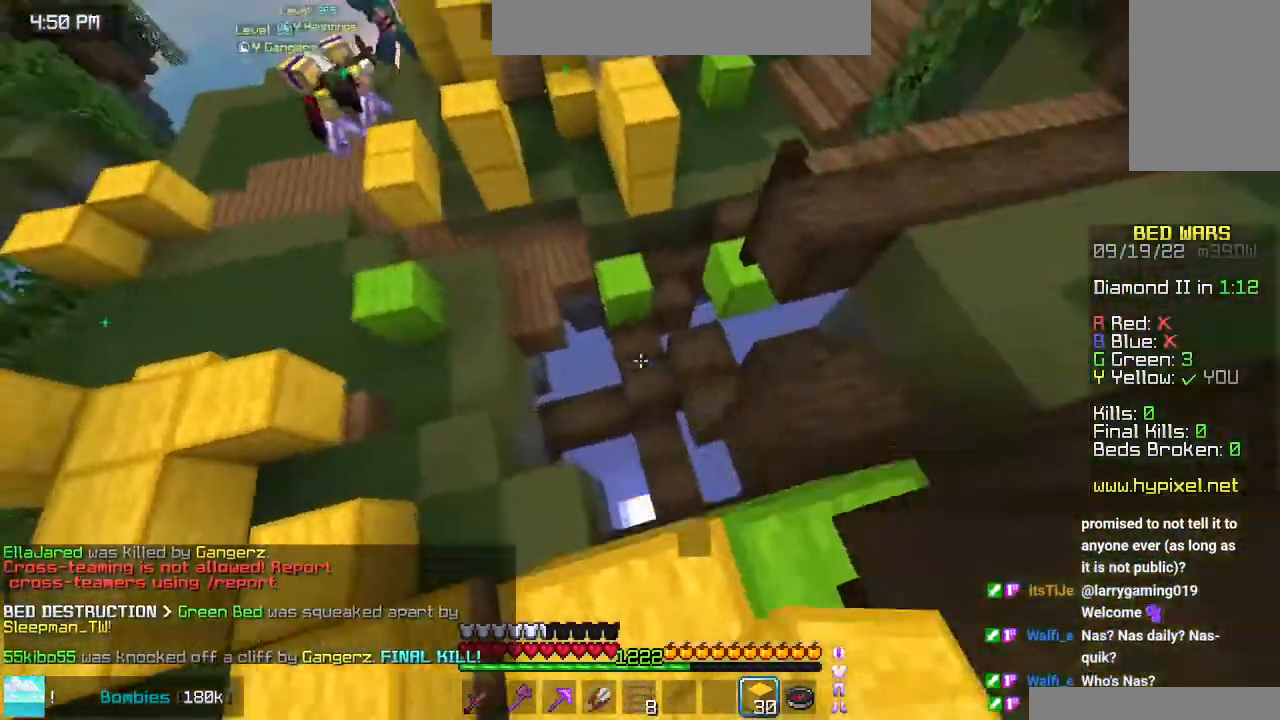
Gameplay with keyboard and mouse; each line is a JSON object with the keys and mouse buttons held at the frame after it. "events" lists presses ("down") and releases ("up") of "down", "left", "right", "space", "up", "mouse_left" and "mouse_right" between this image and that frame as [ms after this image, input, new state], when the widget could be followed in between. "mouse_left", "mouse_right" = the "left", "right" buttons of the "mouse" list. No other keys are recorded. Fast repeated clicks can show as one long hold. Mouse movement is not recorded.
{"keys": ["left", "up"], "mouse": [], "events": [[483, "space", "up"]]}
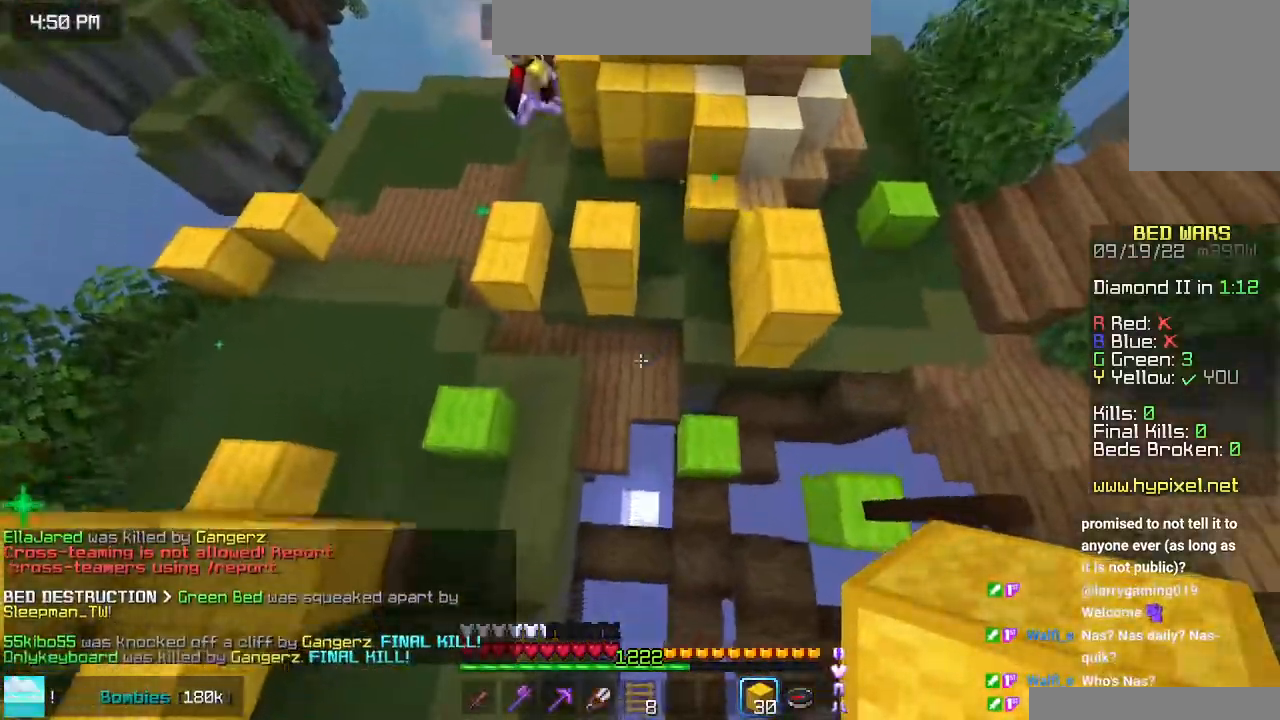
{"keys": ["left", "up"], "mouse": [], "events": [[283, "mouse_right", "down"], [416, "mouse_right", "up"]]}
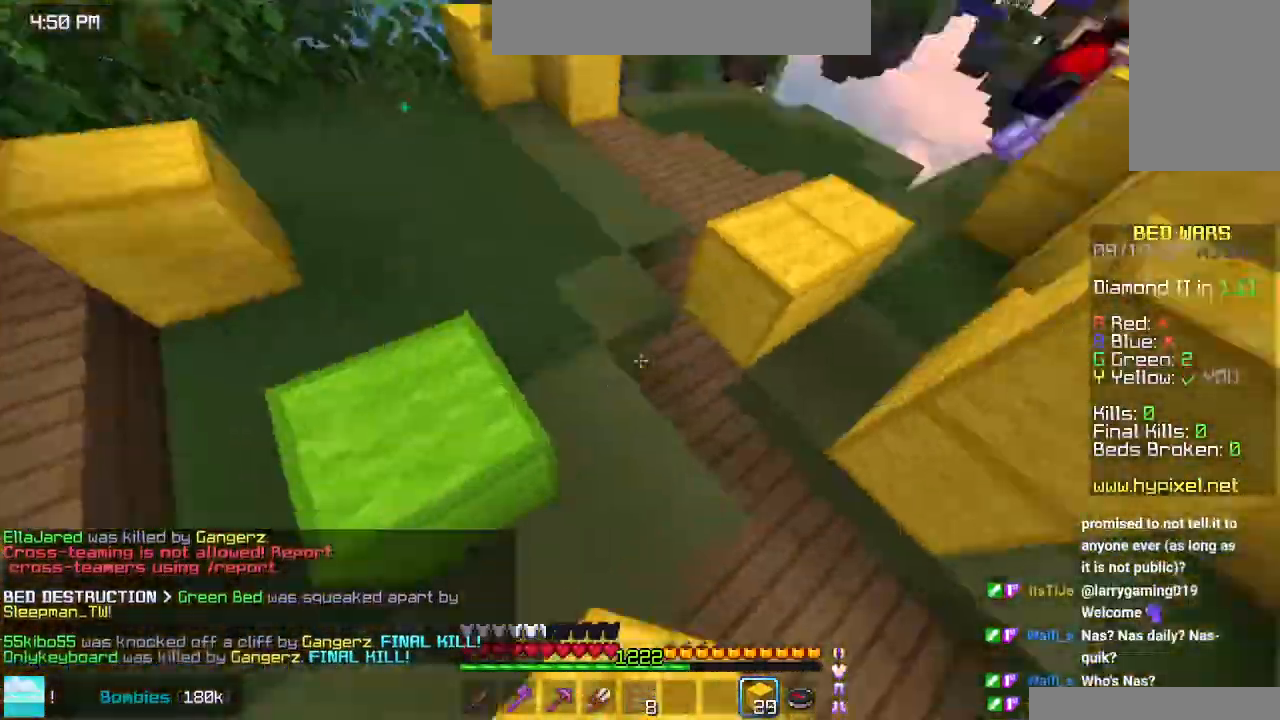
{"keys": ["left", "space", "up"], "mouse": [], "events": [[100, "left", "up"], [150, "space", "down"], [316, "left", "down"]]}
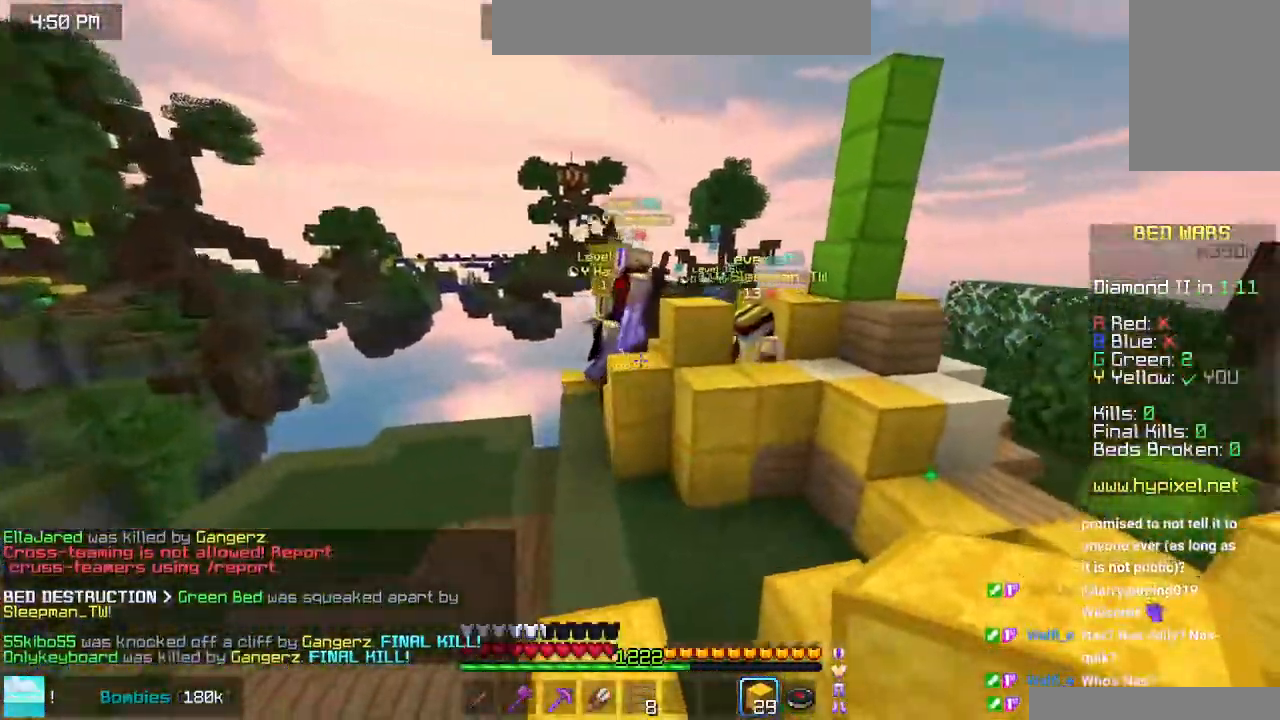
{"keys": ["space", "up"], "mouse": [], "events": [[16, "left", "up"], [150, "space", "up"], [266, "mouse_right", "down"], [350, "space", "down"], [400, "mouse_right", "up"]]}
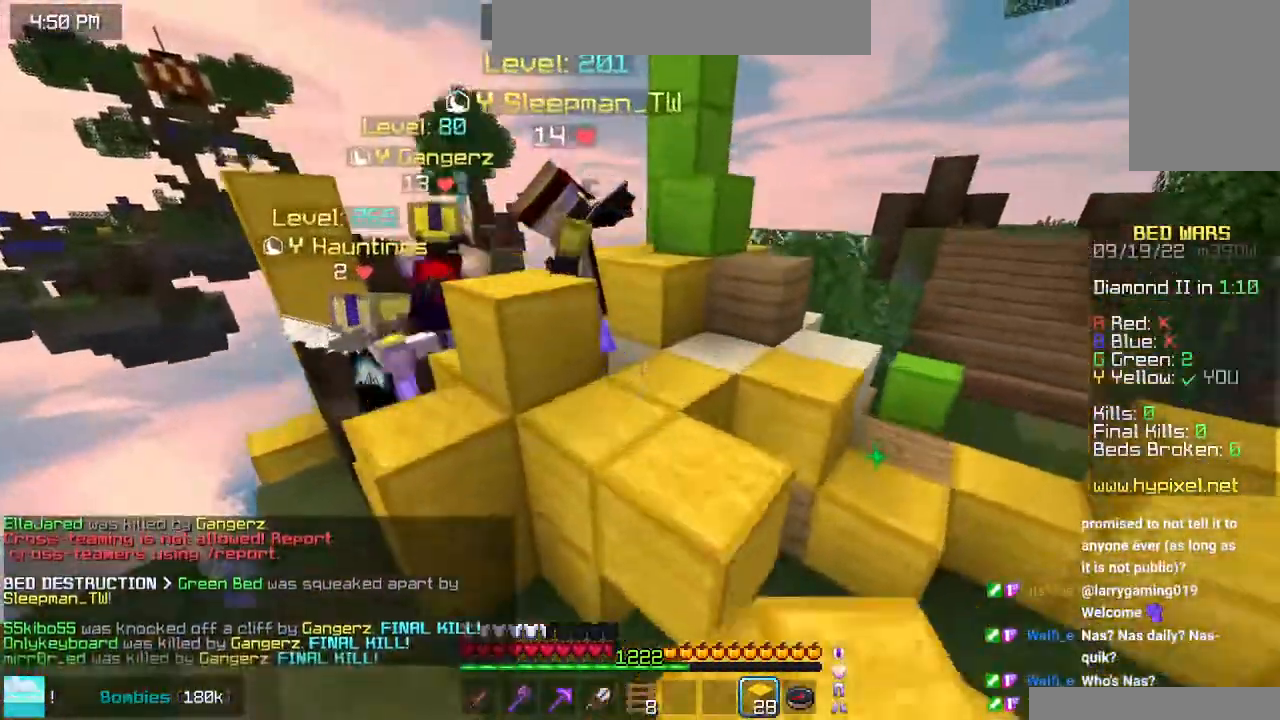
{"keys": ["left", "space", "up"], "mouse": [], "events": [[100, "space", "up"], [250, "space", "down"], [316, "left", "down"]]}
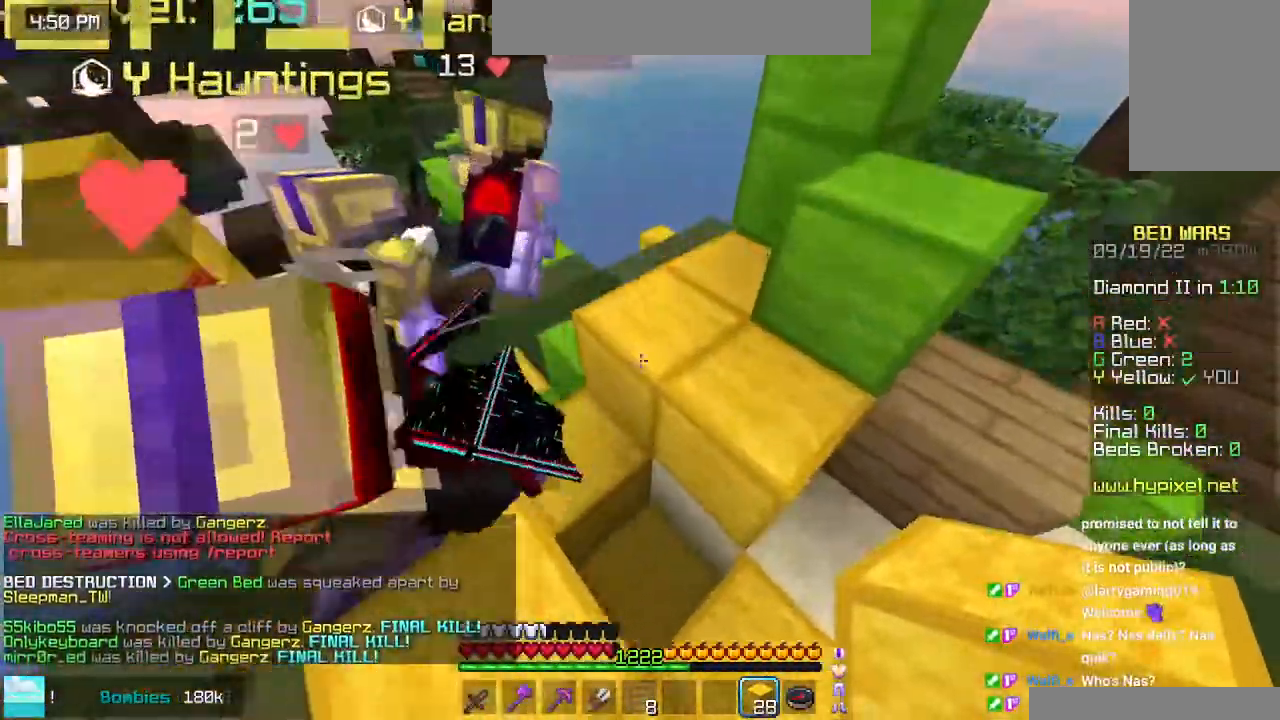
{"keys": ["space", "up"], "mouse": [], "events": [[100, "left", "up"]]}
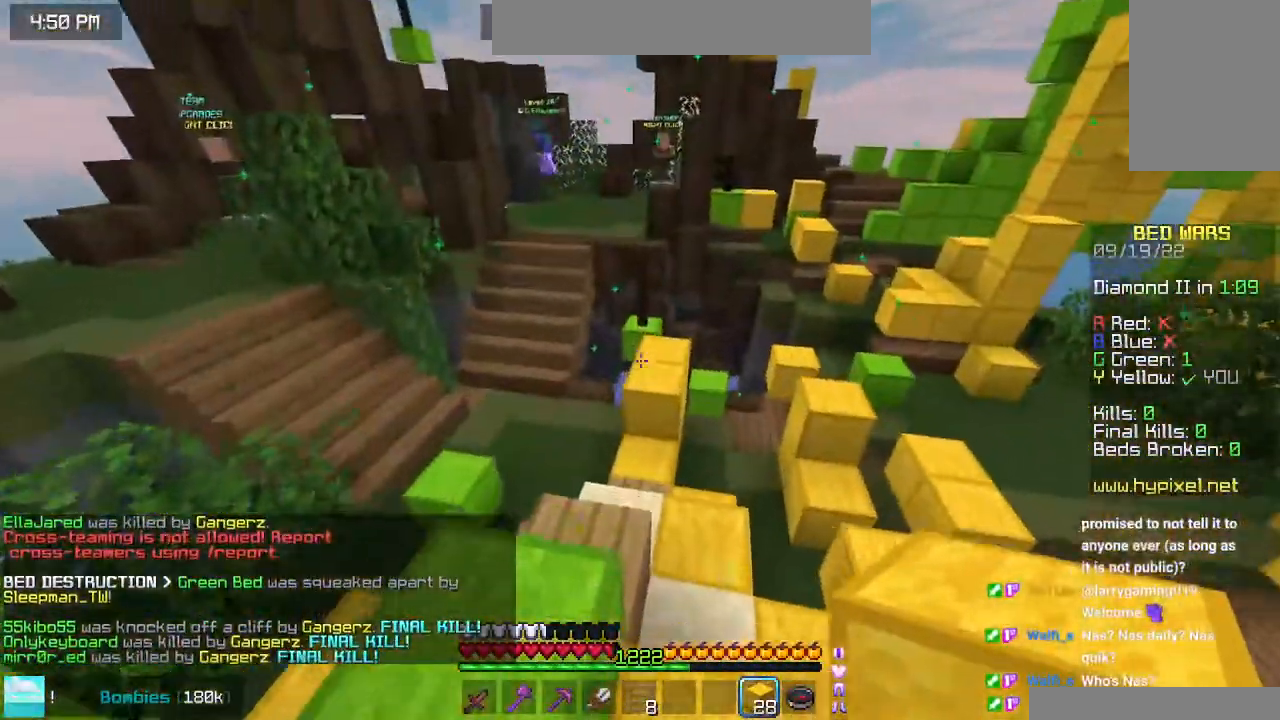
{"keys": ["left", "up"], "mouse": [], "events": [[216, "space", "up"], [366, "left", "down"]]}
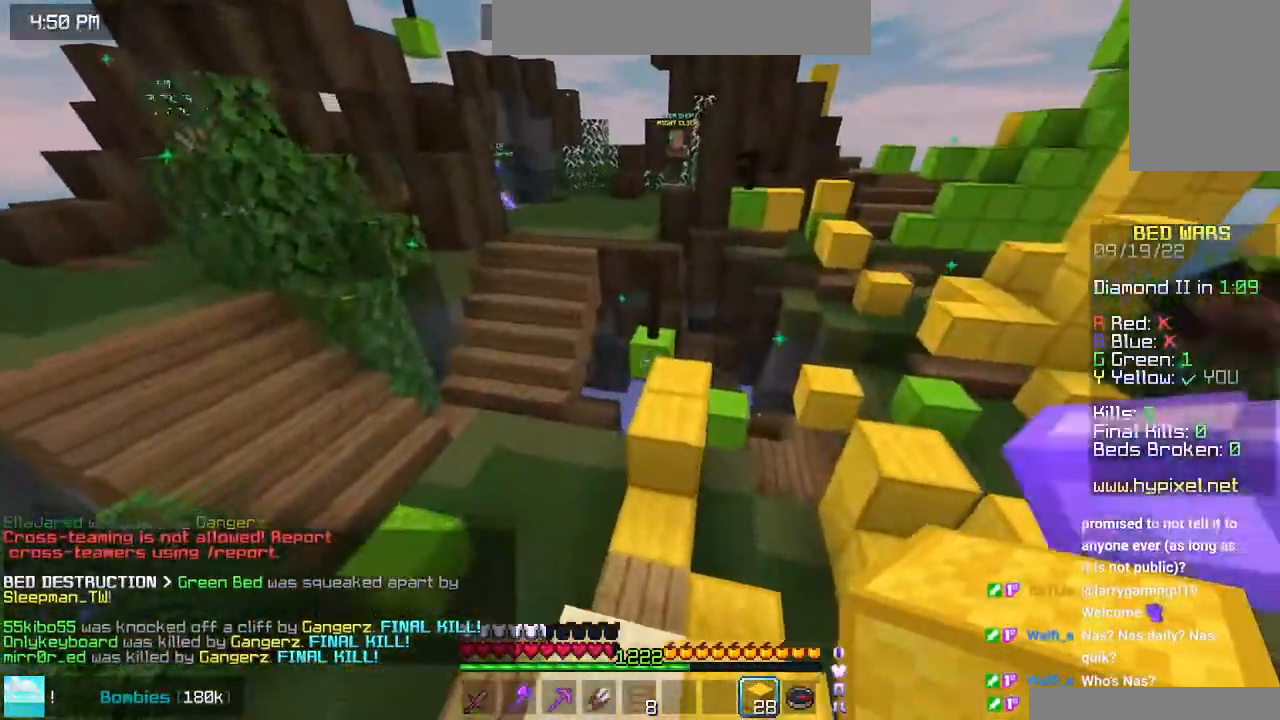
{"keys": ["space", "up"], "mouse": [], "events": [[33, "space", "down"], [50, "left", "up"]]}
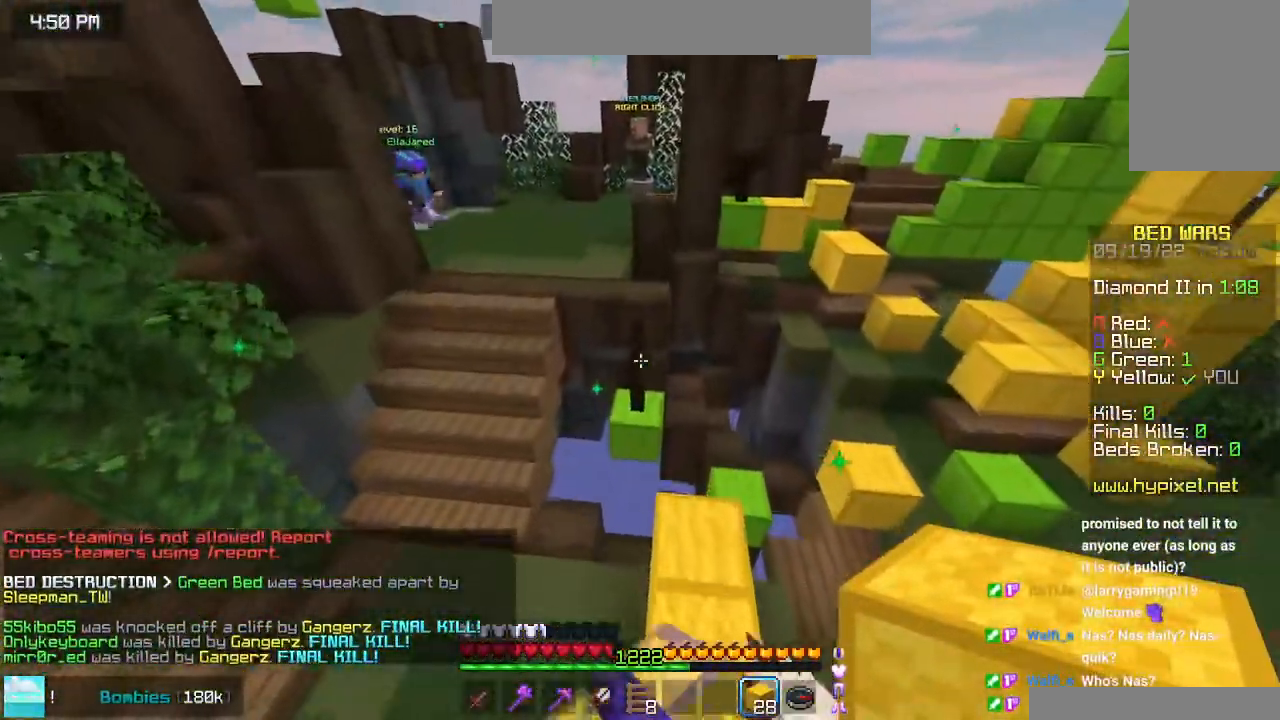
{"keys": ["space", "up"], "mouse": [], "events": [[300, "mouse_right", "down"], [400, "mouse_right", "up"]]}
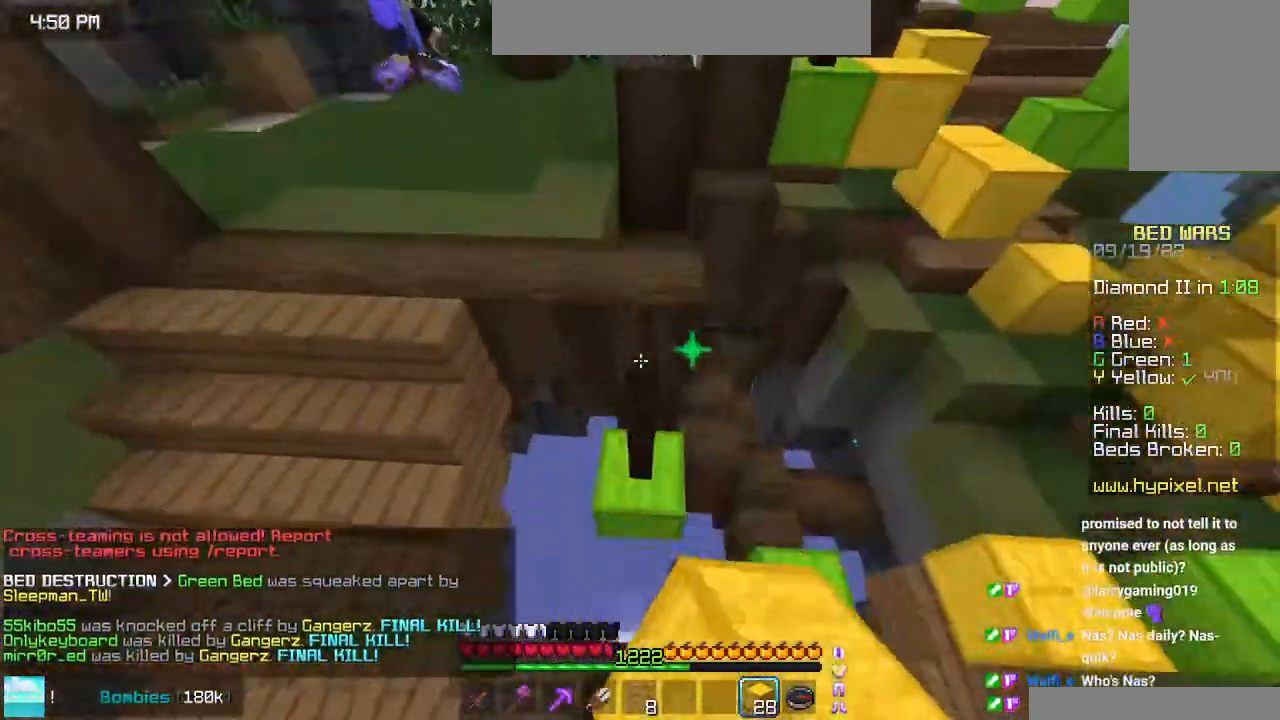
{"keys": [], "mouse": [], "events": [[116, "space", "up"], [483, "up", "up"]]}
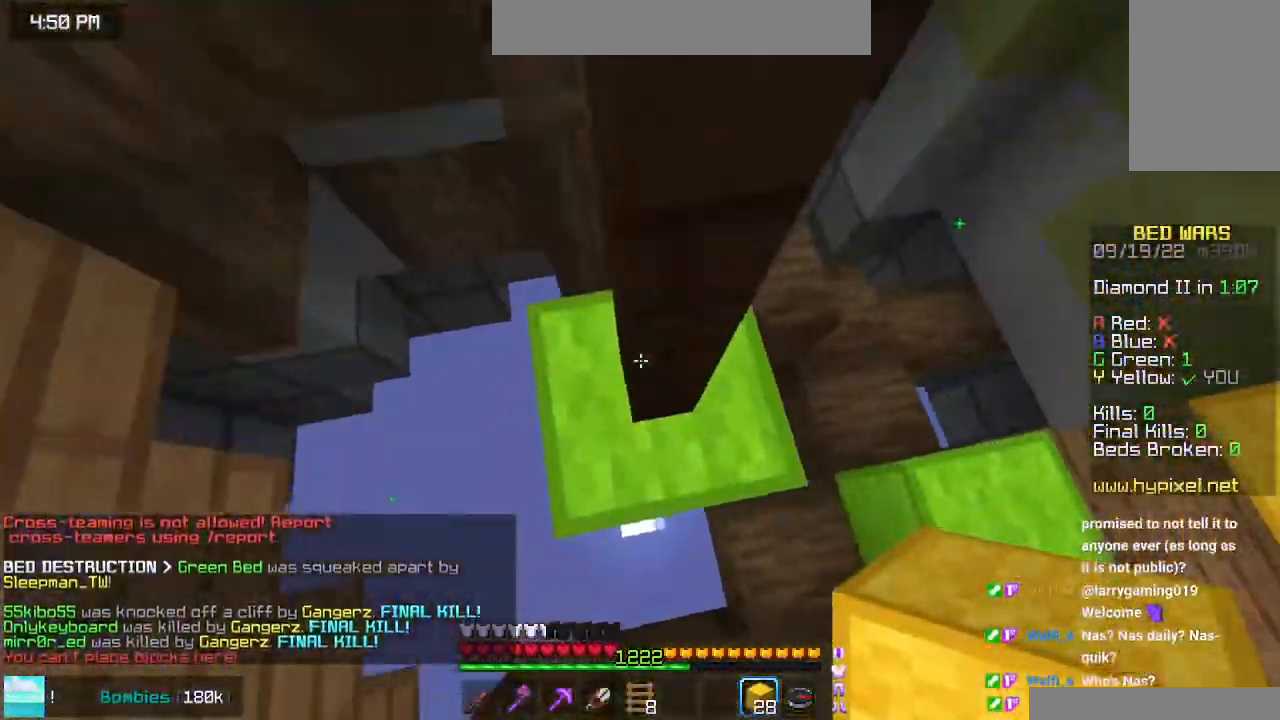
{"keys": ["left", "space", "up"], "mouse": [], "events": [[200, "left", "down"], [200, "up", "down"], [283, "space", "down"]]}
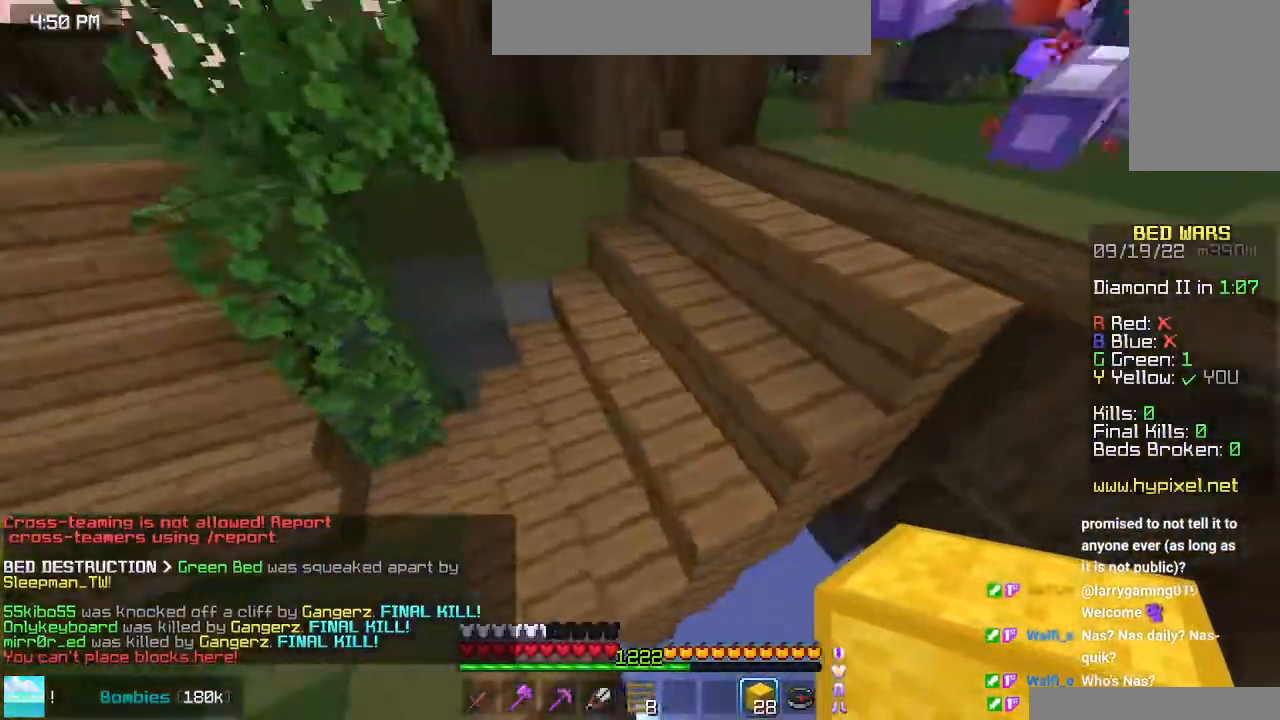
{"keys": ["up"], "mouse": [], "events": [[100, "left", "up"], [116, "space", "up"]]}
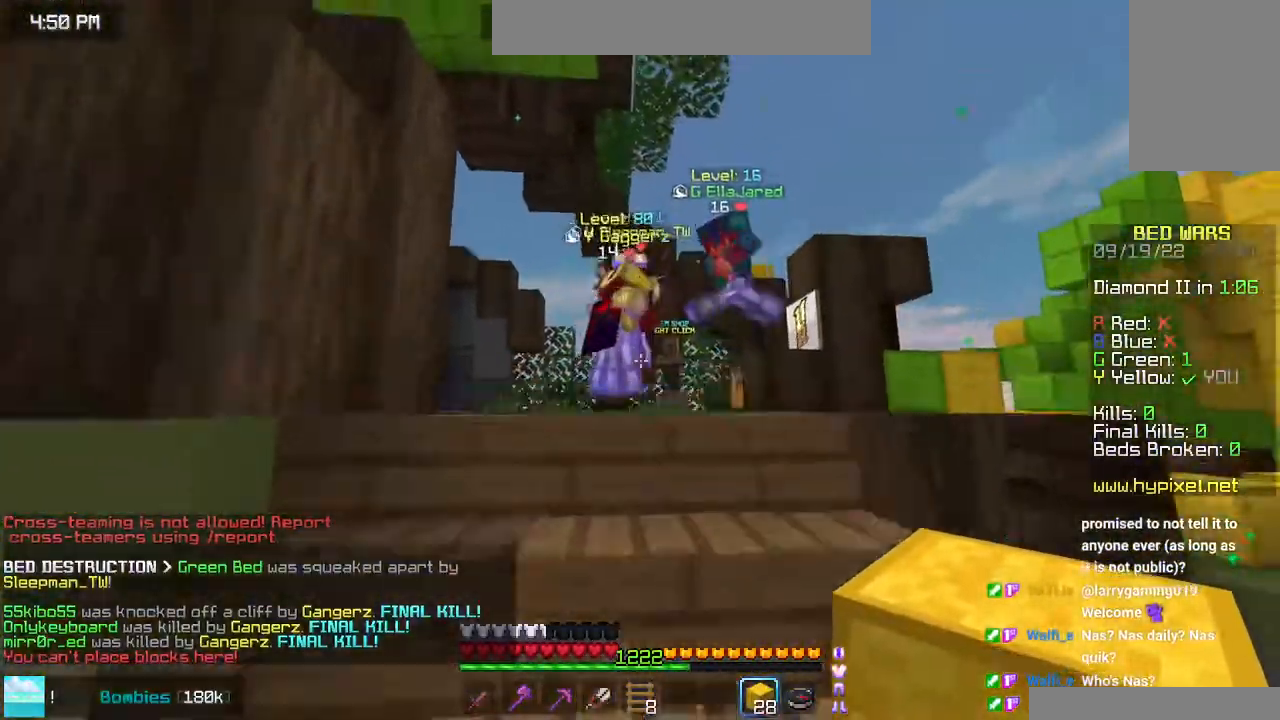
{"keys": ["up"], "mouse": [], "events": []}
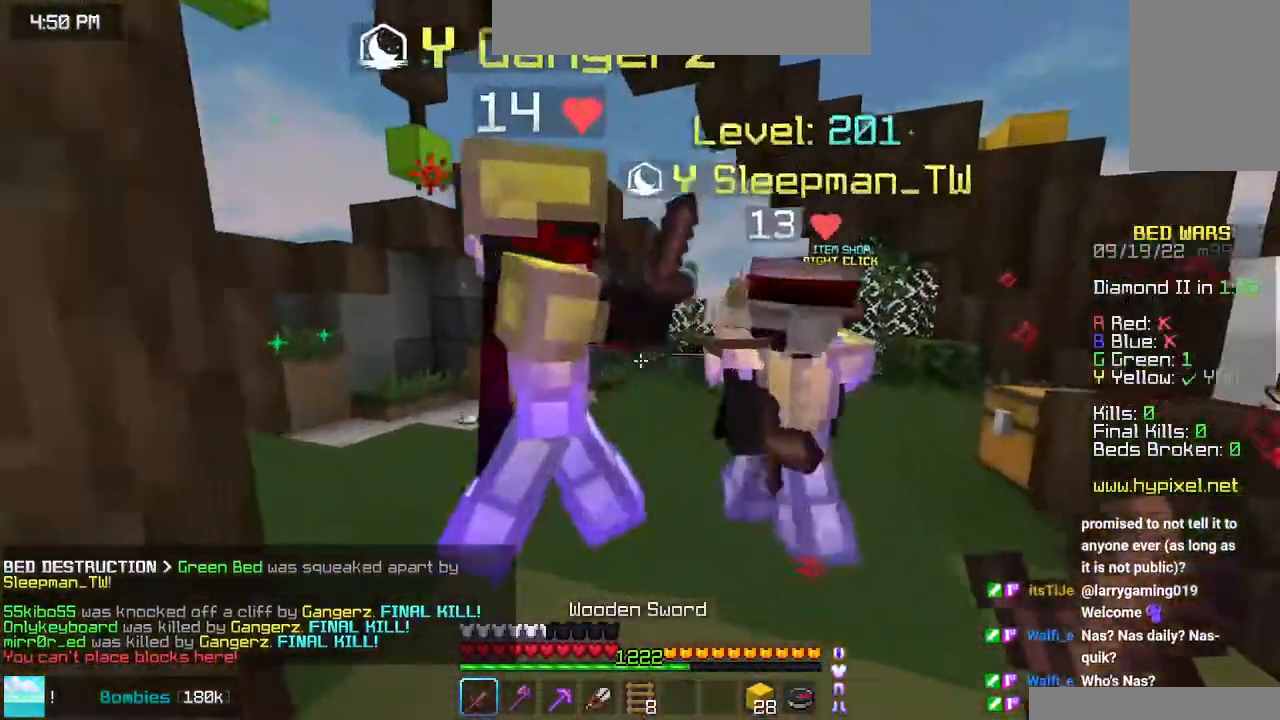
{"keys": ["up"], "mouse": [], "events": [[33, "left", "down"], [400, "left", "up"]]}
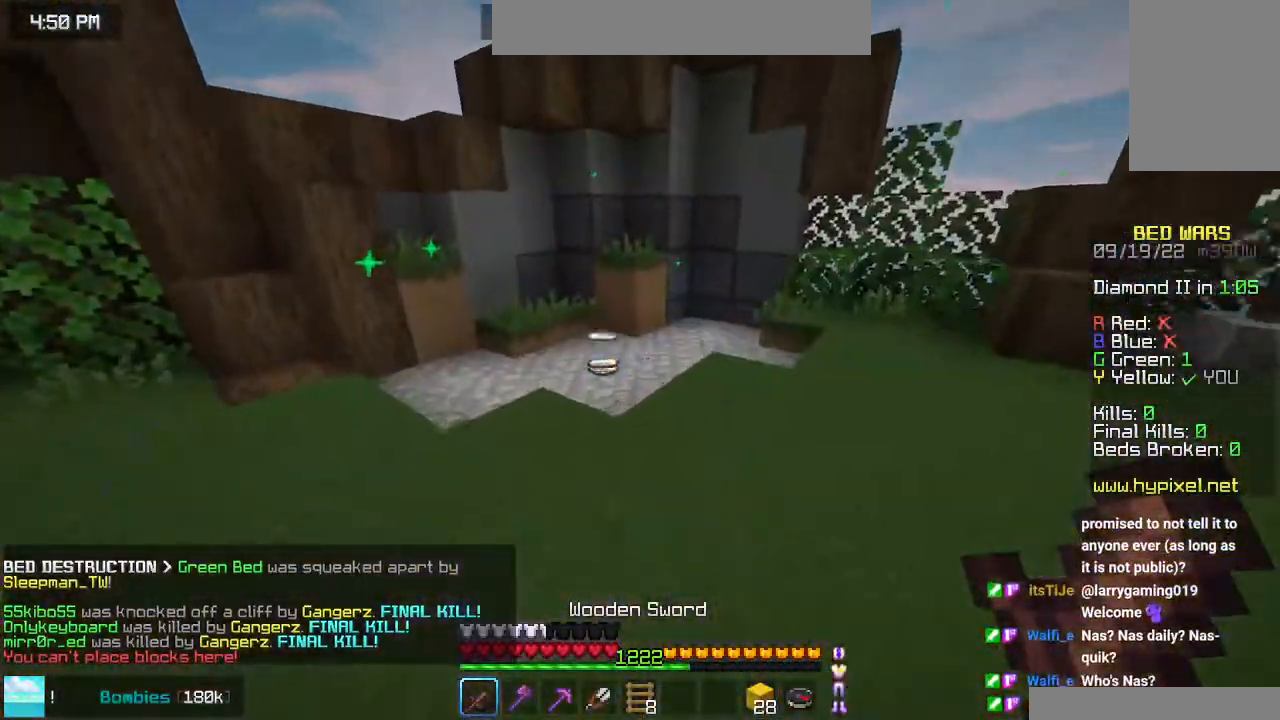
{"keys": ["right", "up"], "mouse": [], "events": [[16, "space", "down"], [166, "space", "up"], [350, "right", "down"]]}
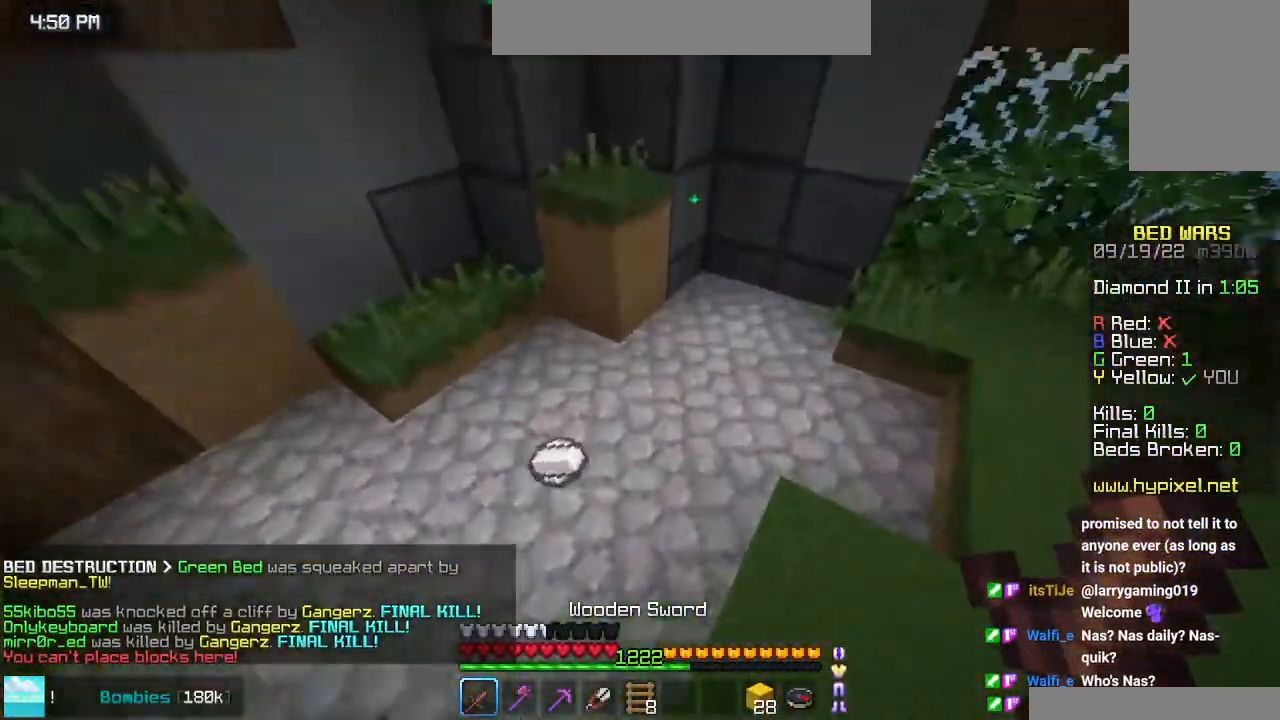
{"keys": [], "mouse": [], "events": [[383, "up", "up"], [400, "right", "up"]]}
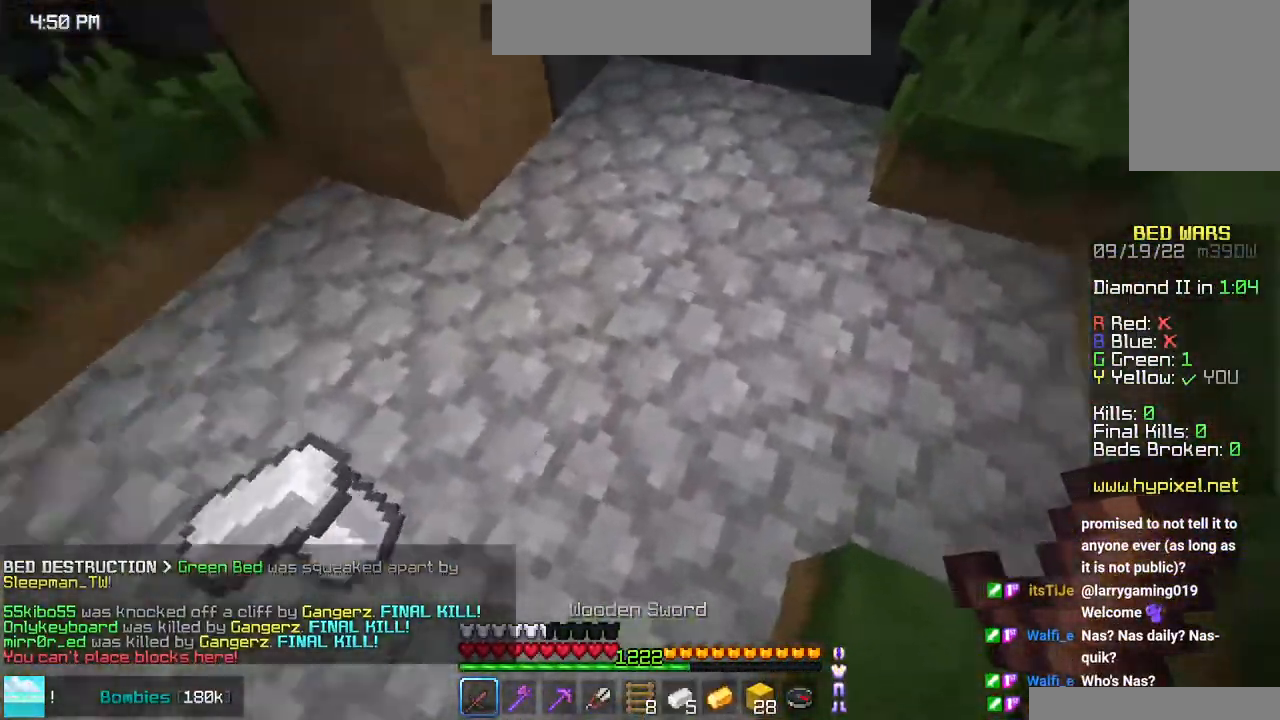
{"keys": ["up"], "mouse": [], "events": [[483, "up", "down"]]}
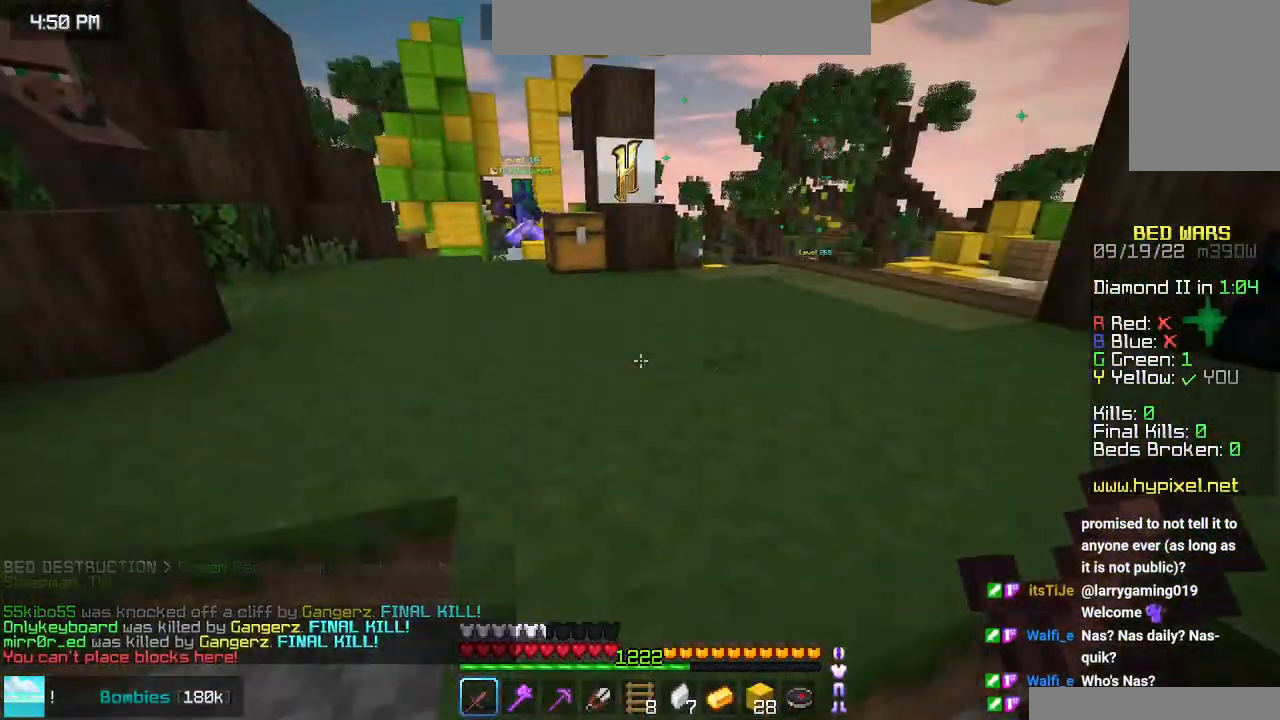
{"keys": ["left"], "mouse": ["right"], "events": [[333, "left", "down"], [416, "mouse_right", "down"], [500, "up", "up"]]}
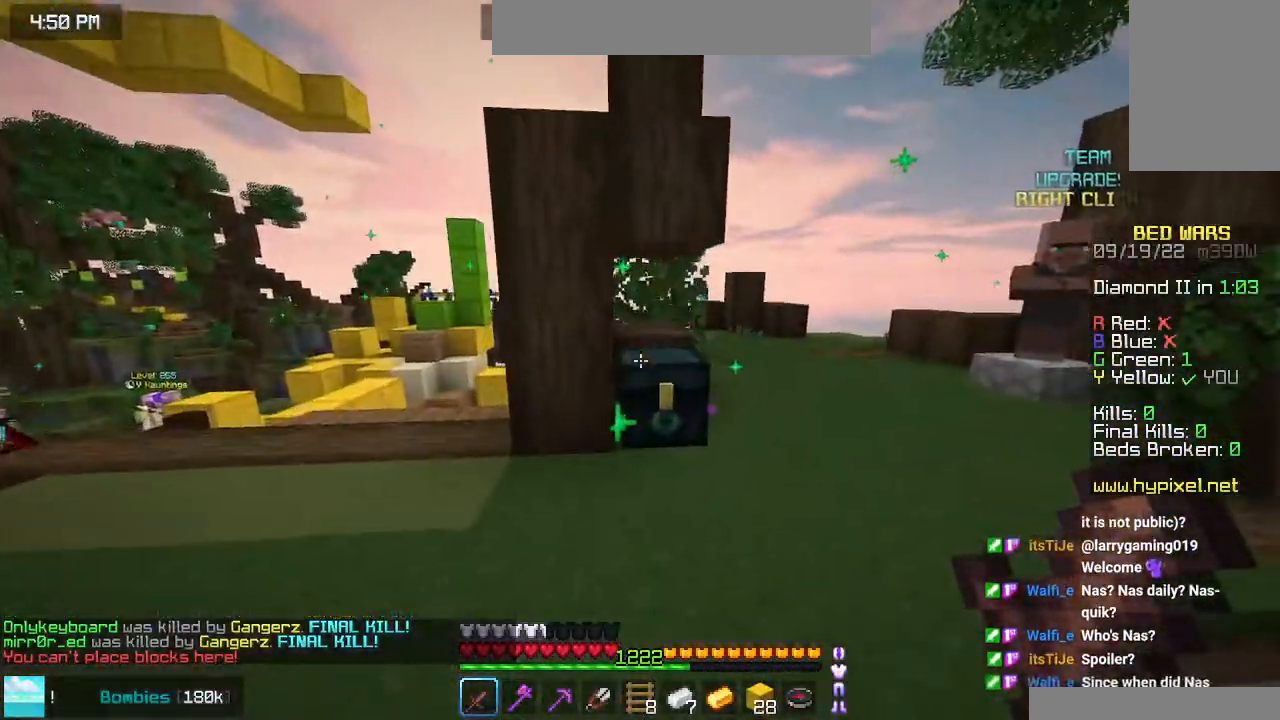
{"keys": [], "mouse": [], "events": [[16, "space", "down"], [83, "mouse_right", "up"], [133, "space", "up"], [150, "left", "up"]]}
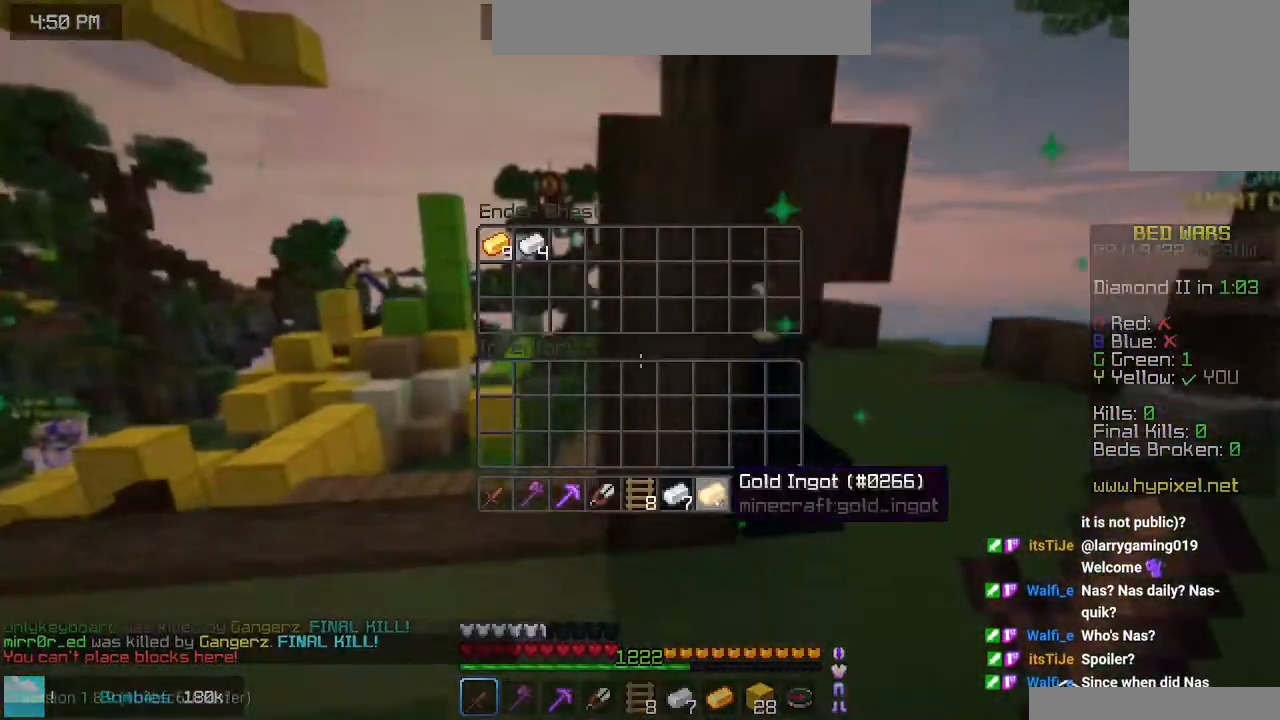
{"keys": ["left", "up"], "mouse": [], "events": [[383, "left", "down"], [383, "up", "down"]]}
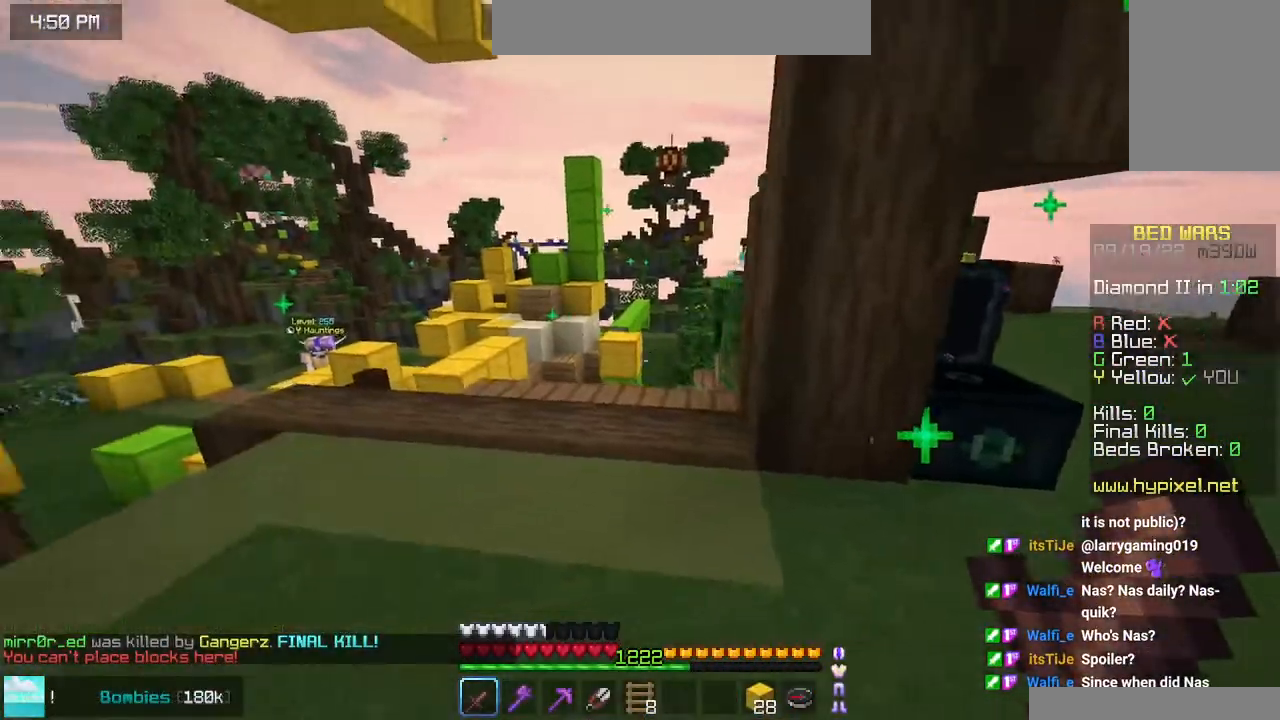
{"keys": ["space", "up"], "mouse": [], "events": [[116, "left", "up"], [116, "space", "down"]]}
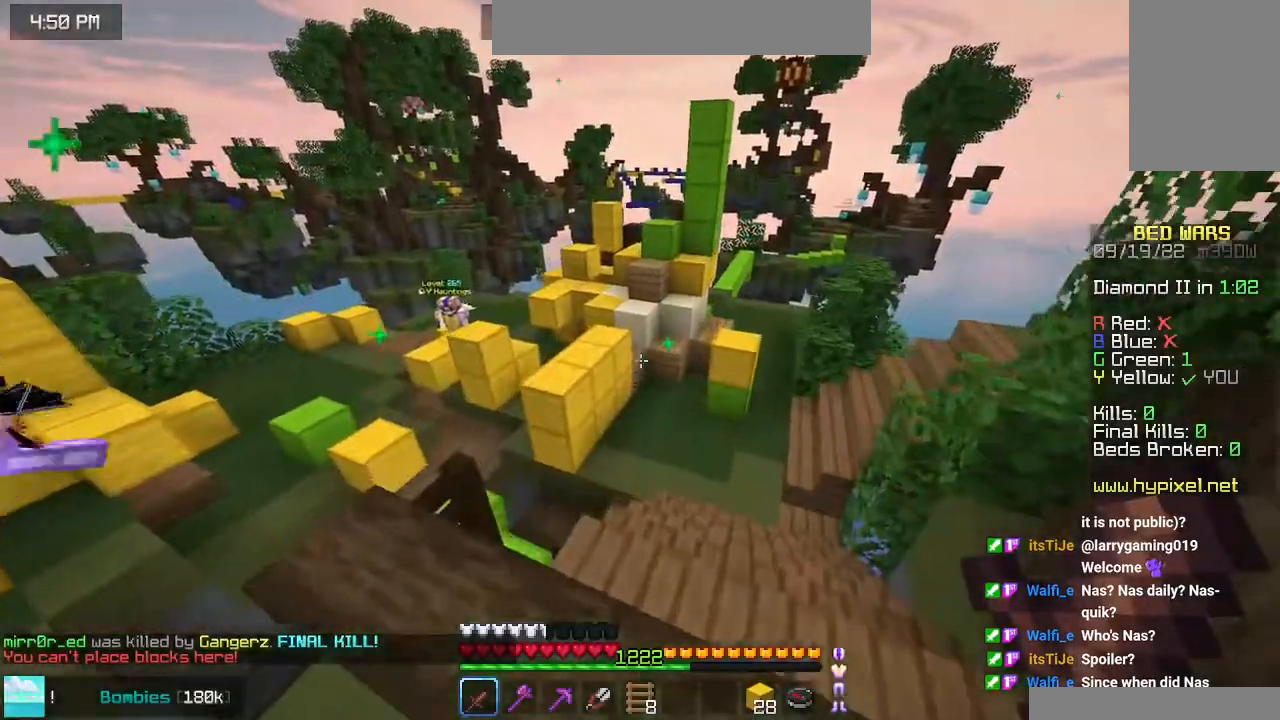
{"keys": ["space", "up"], "mouse": [], "events": []}
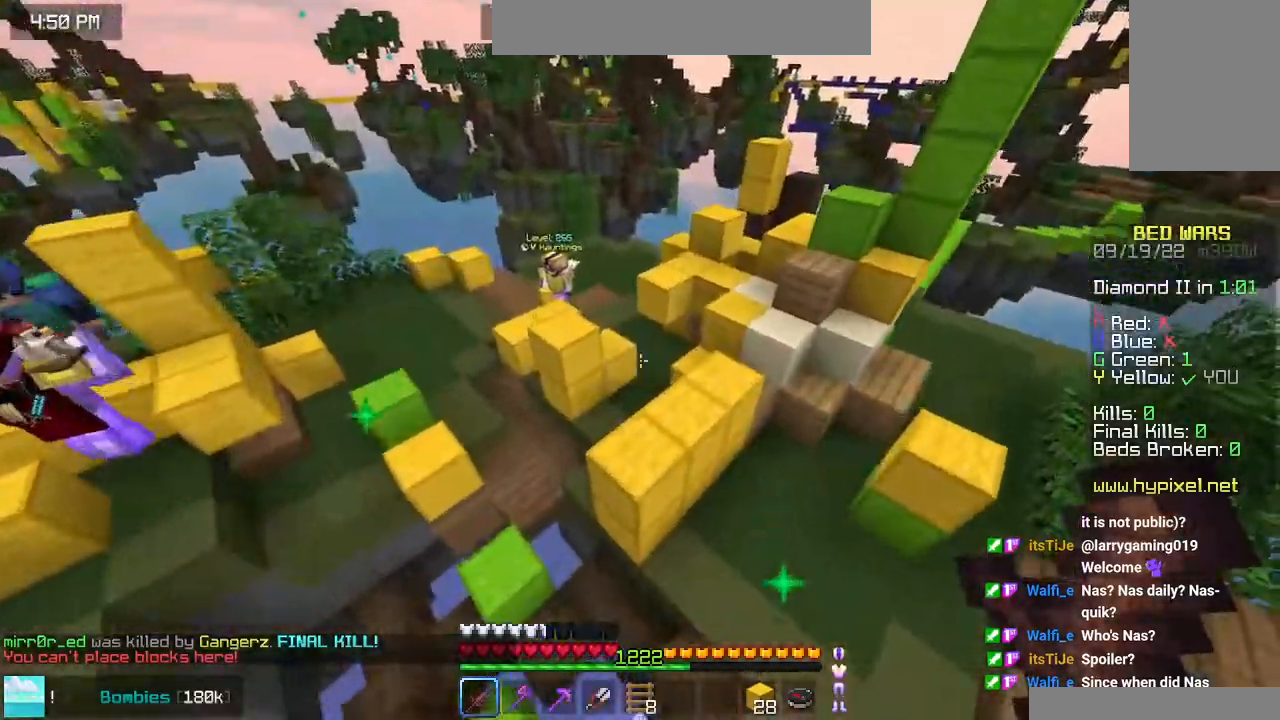
{"keys": ["space", "up"], "mouse": [], "events": []}
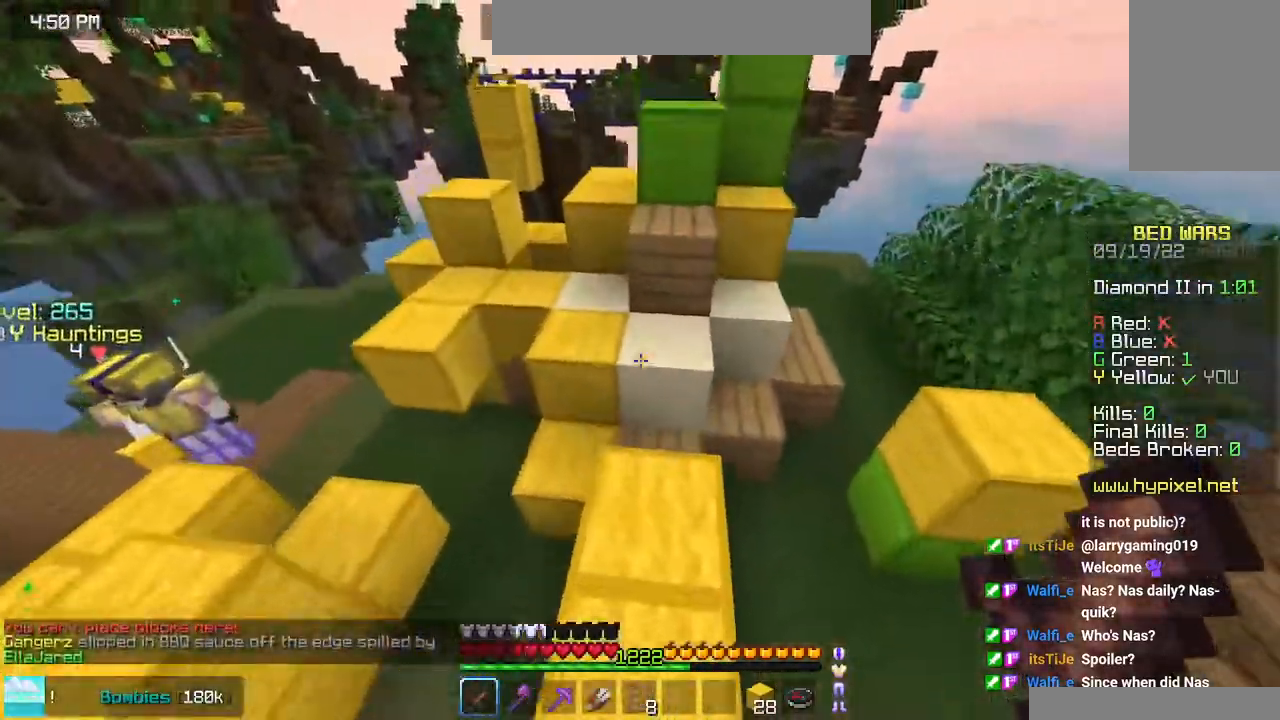
{"keys": ["space", "up"], "mouse": [], "events": []}
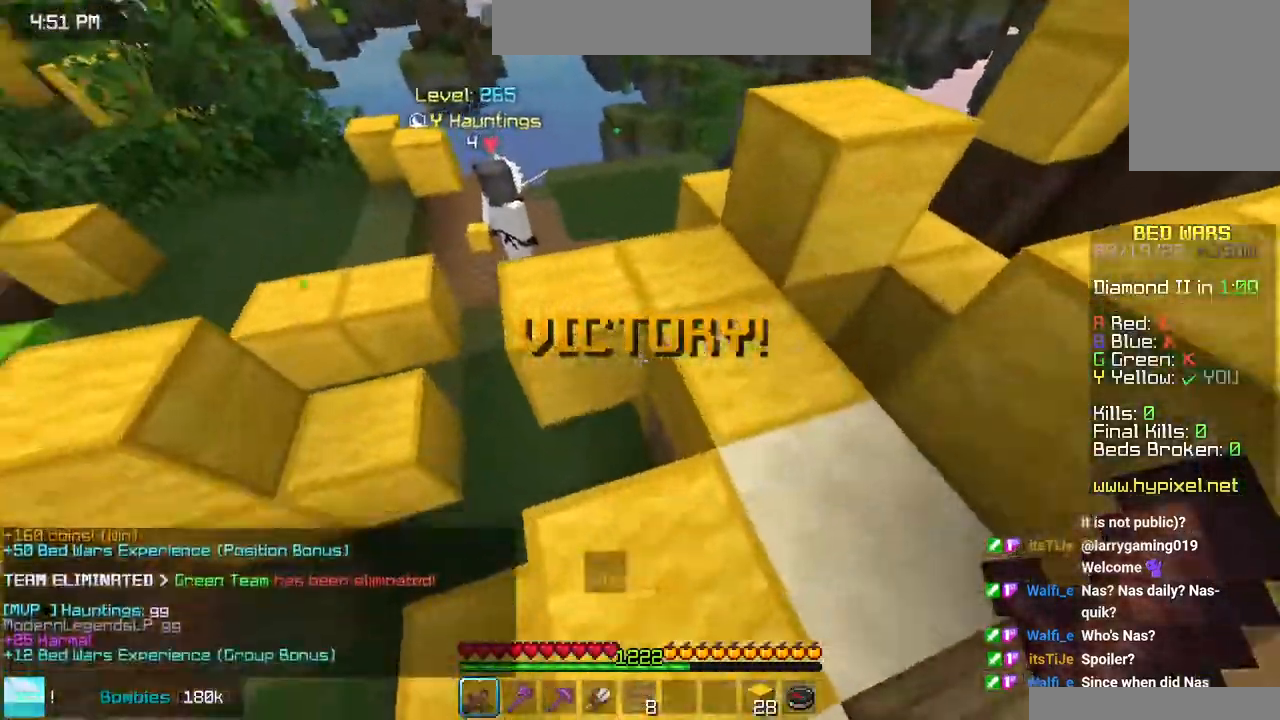
{"keys": ["space", "up"], "mouse": ["left"], "events": [[333, "mouse_left", "down"], [350, "mouse_right", "down"], [433, "mouse_left", "up"], [433, "mouse_right", "up"], [500, "mouse_left", "down"]]}
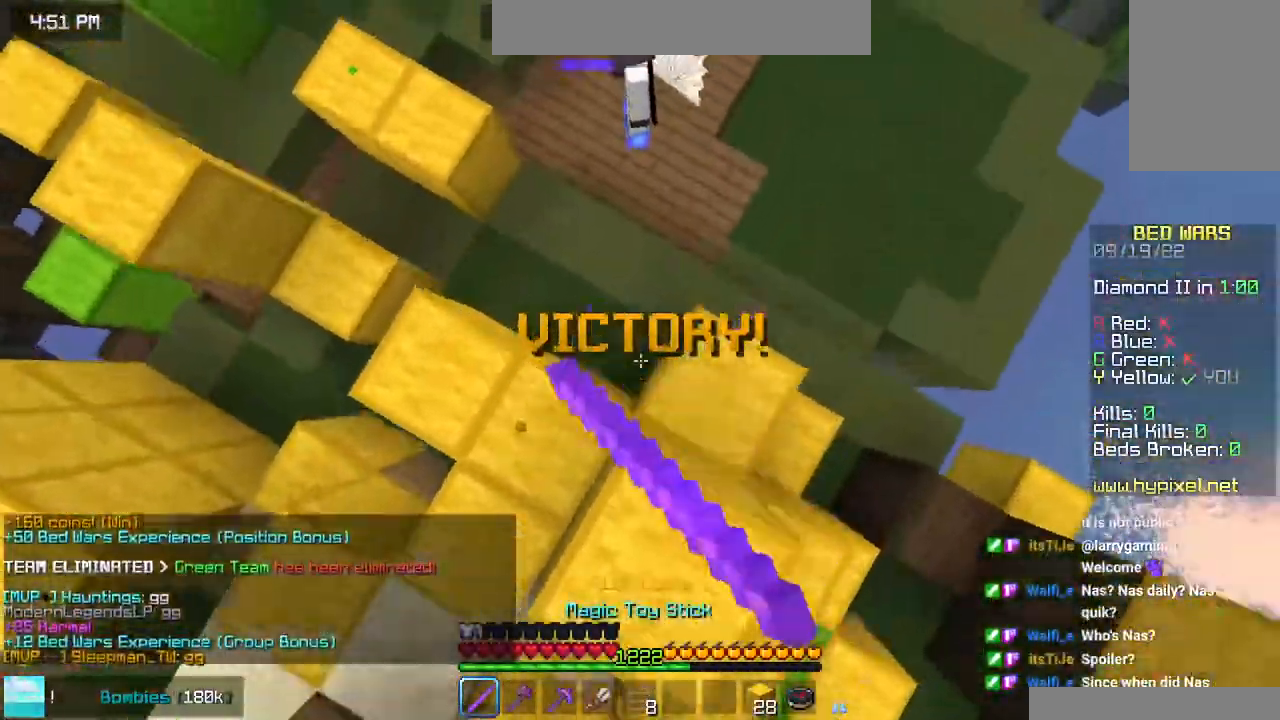
{"keys": ["up"], "mouse": [], "events": [[33, "mouse_right", "down"], [66, "mouse_left", "up"], [100, "mouse_right", "up"], [183, "mouse_right", "down"], [250, "mouse_left", "down"], [266, "mouse_right", "up"], [333, "mouse_left", "up"], [500, "space", "up"]]}